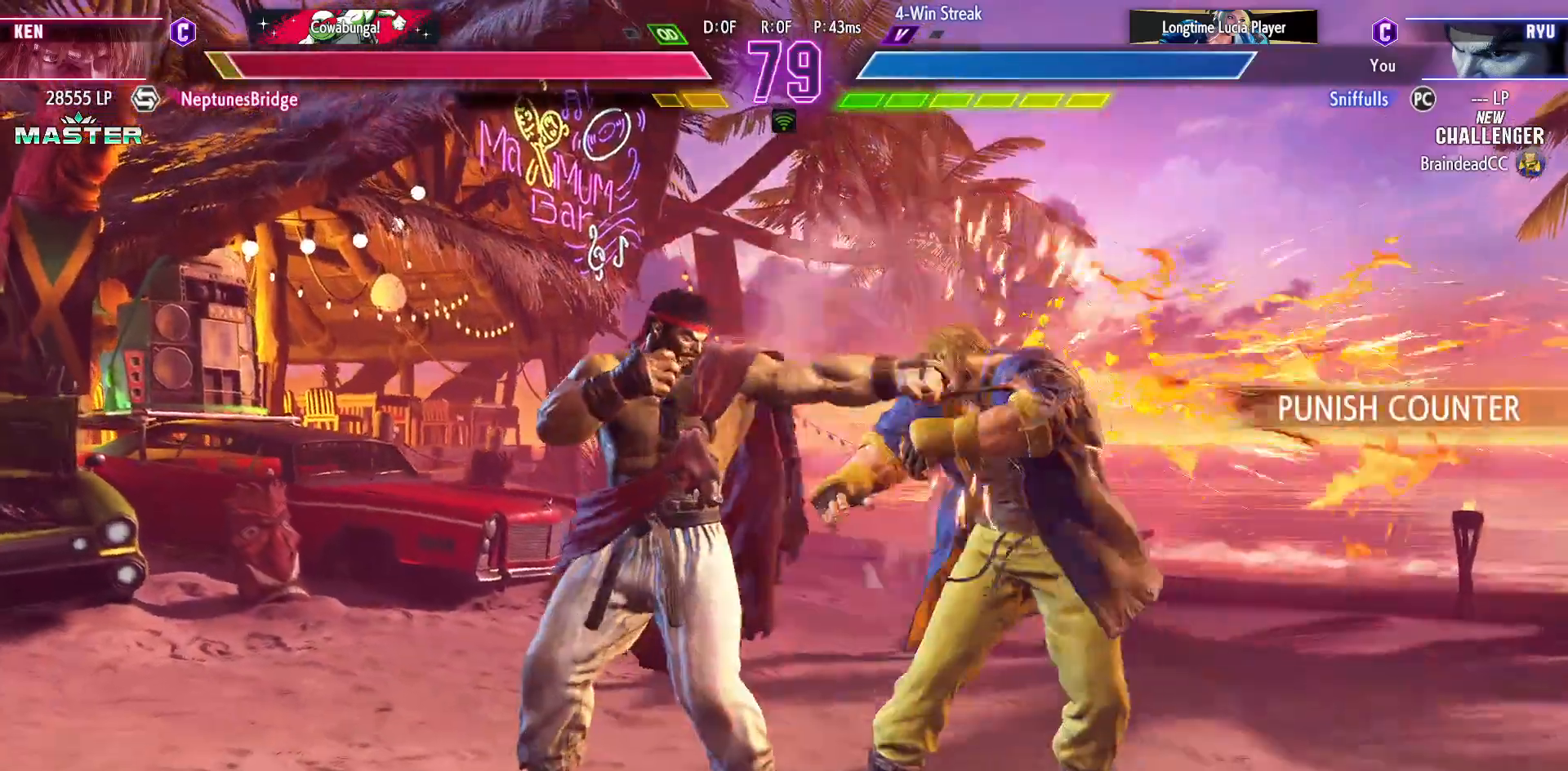
Gameplay with a controller (arcade stick); each line is a JSON object with the inputs held at the frame after it (dt_ms = milliseconds from this image to that frame). "events" lists button and stick changes between this image and that frame as [ms after this image, input, new state], when the widget could be followed in between. Not read: HP L3 LP MP R3.
{"dt_ms": 500, "buttons": [], "events": [[83, "CROSS", "down"], [133, "DPAD_DOWN", "down"], [183, "CROSS", "up"], [183, "DPAD_LEFT", "down"], [217, "DPAD_DOWN", "up"], [300, "CIRCLE", "down"], [300, "DPAD_LEFT", "up"], [400, "CIRCLE", "up"]]}
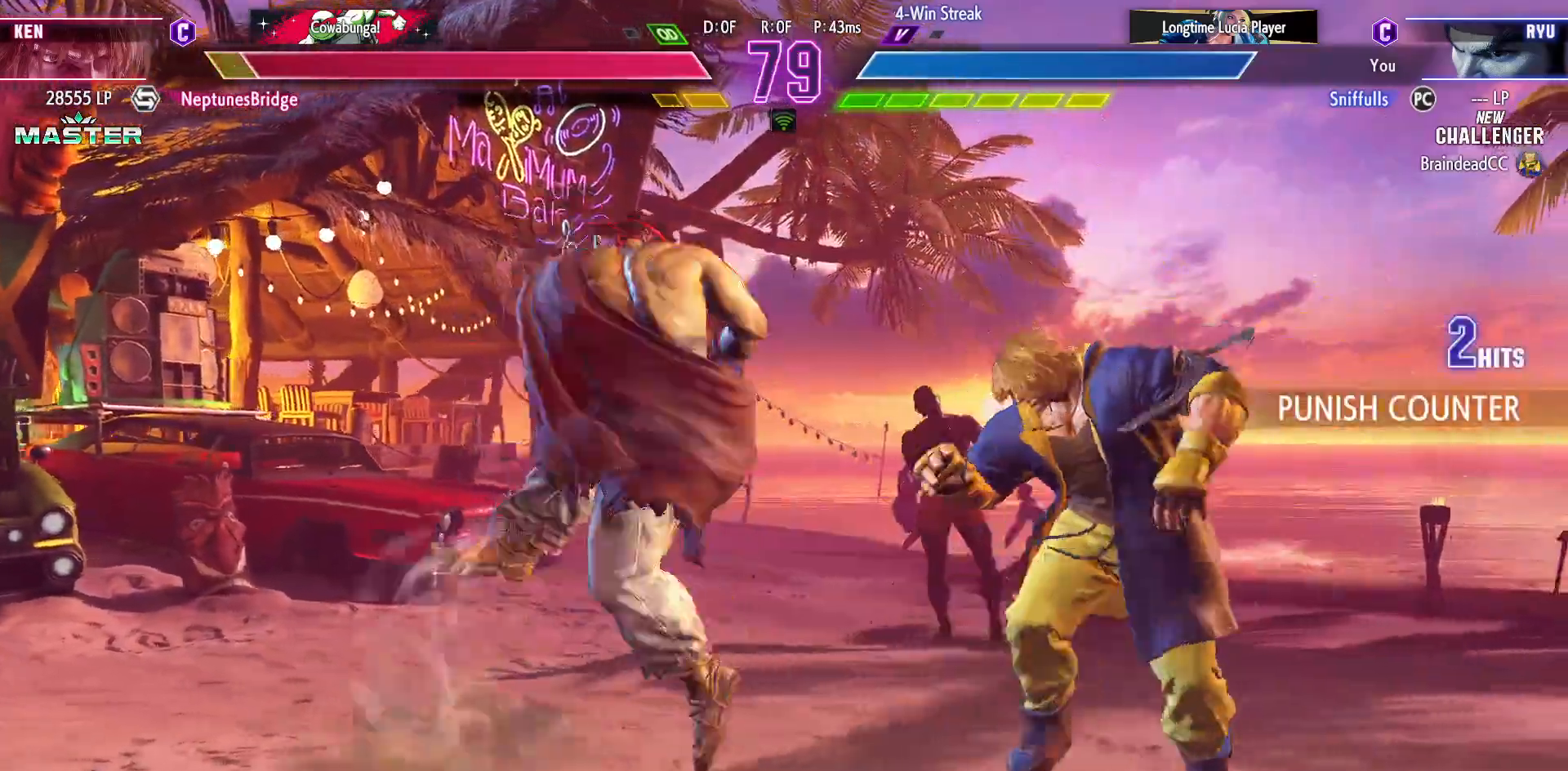
{"dt_ms": 500, "buttons": [], "events": []}
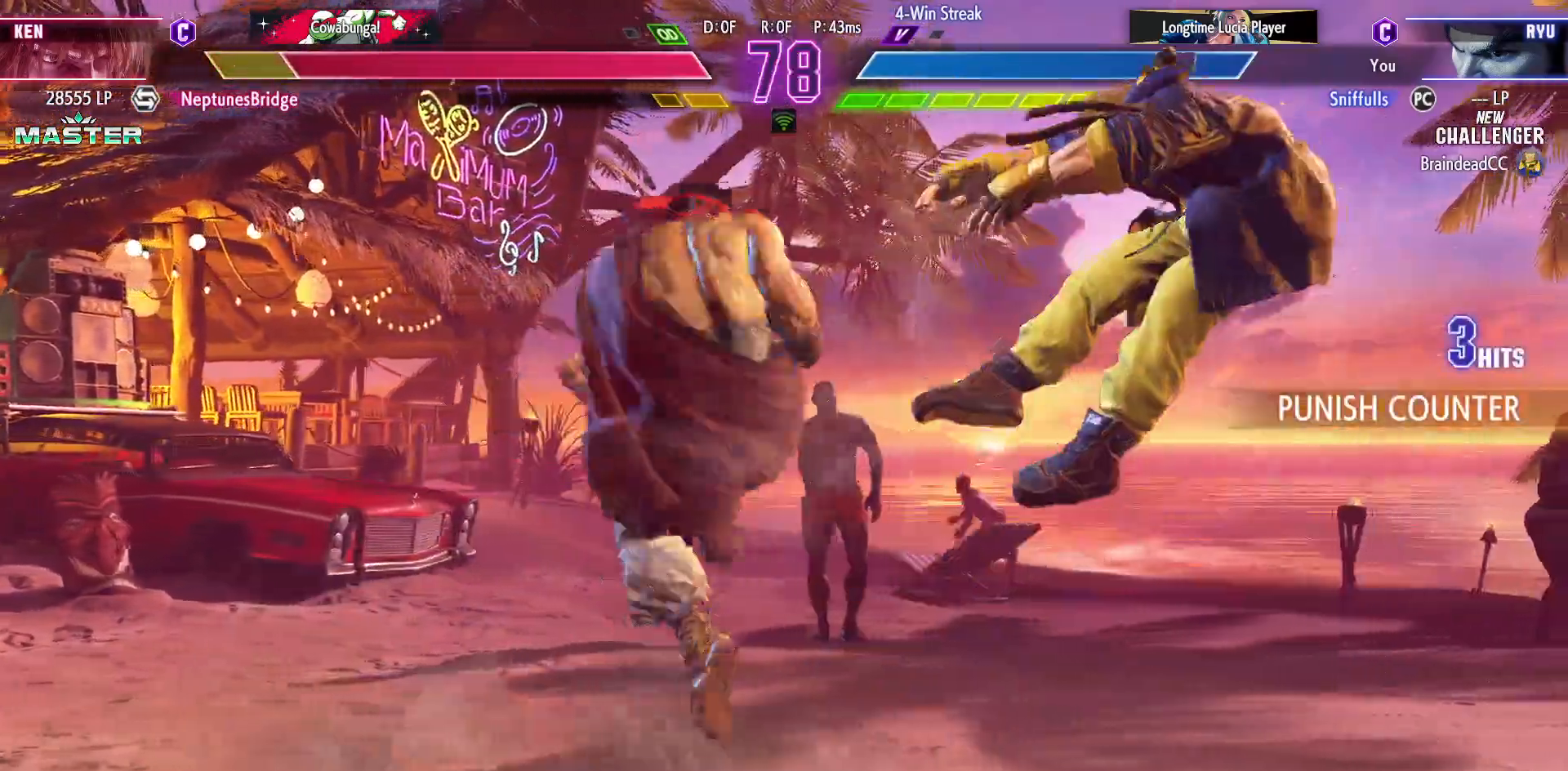
{"dt_ms": 500, "buttons": ["DPAD_RIGHT"], "events": [[317, "DPAD_RIGHT", "down"], [400, "DPAD_RIGHT", "up"], [483, "DPAD_RIGHT", "down"]]}
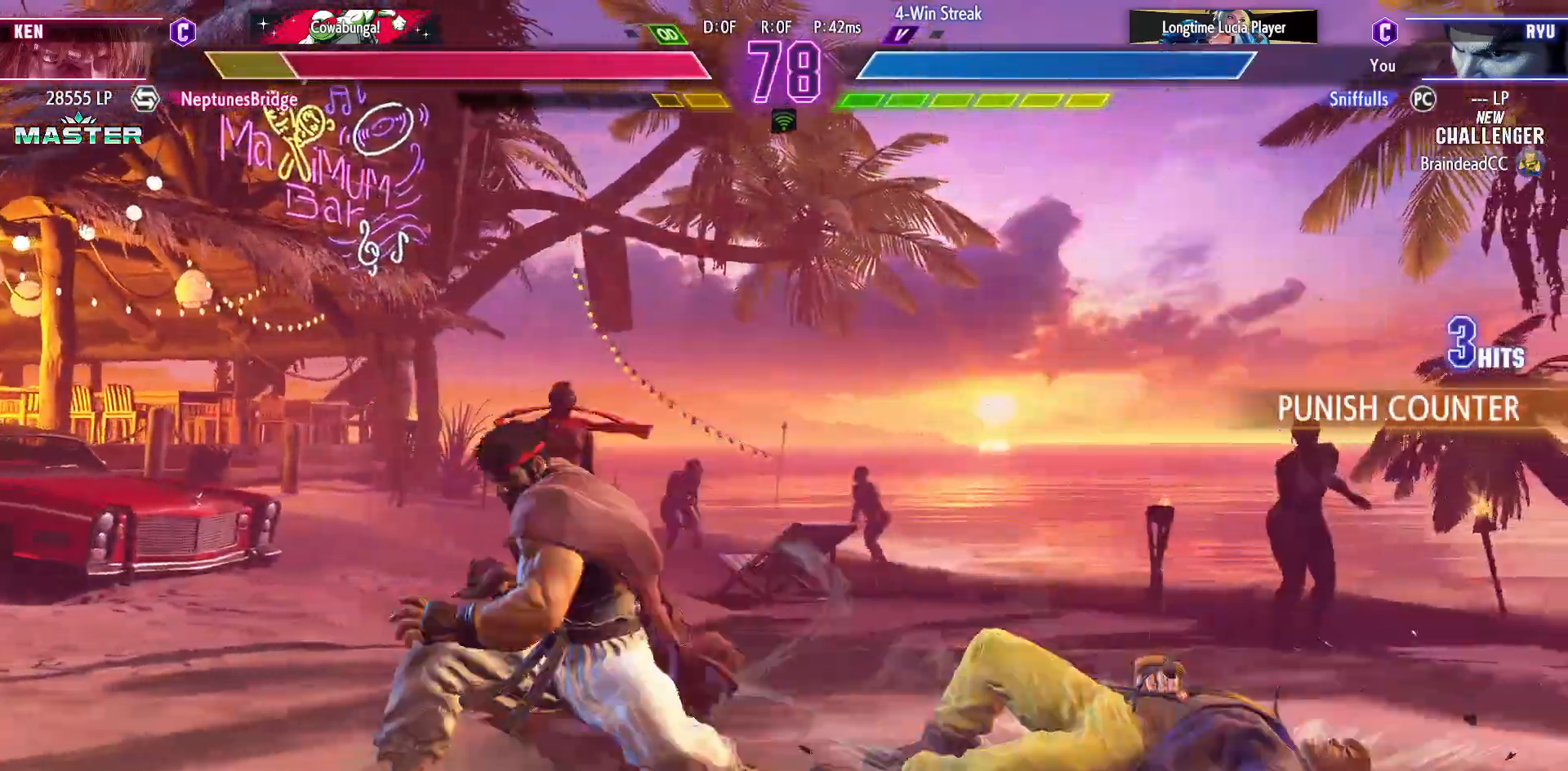
{"dt_ms": 500, "buttons": ["CROSS", "SQUARE", "DPAD_RIGHT"], "events": [[417, "CROSS", "down"], [417, "SQUARE", "down"]]}
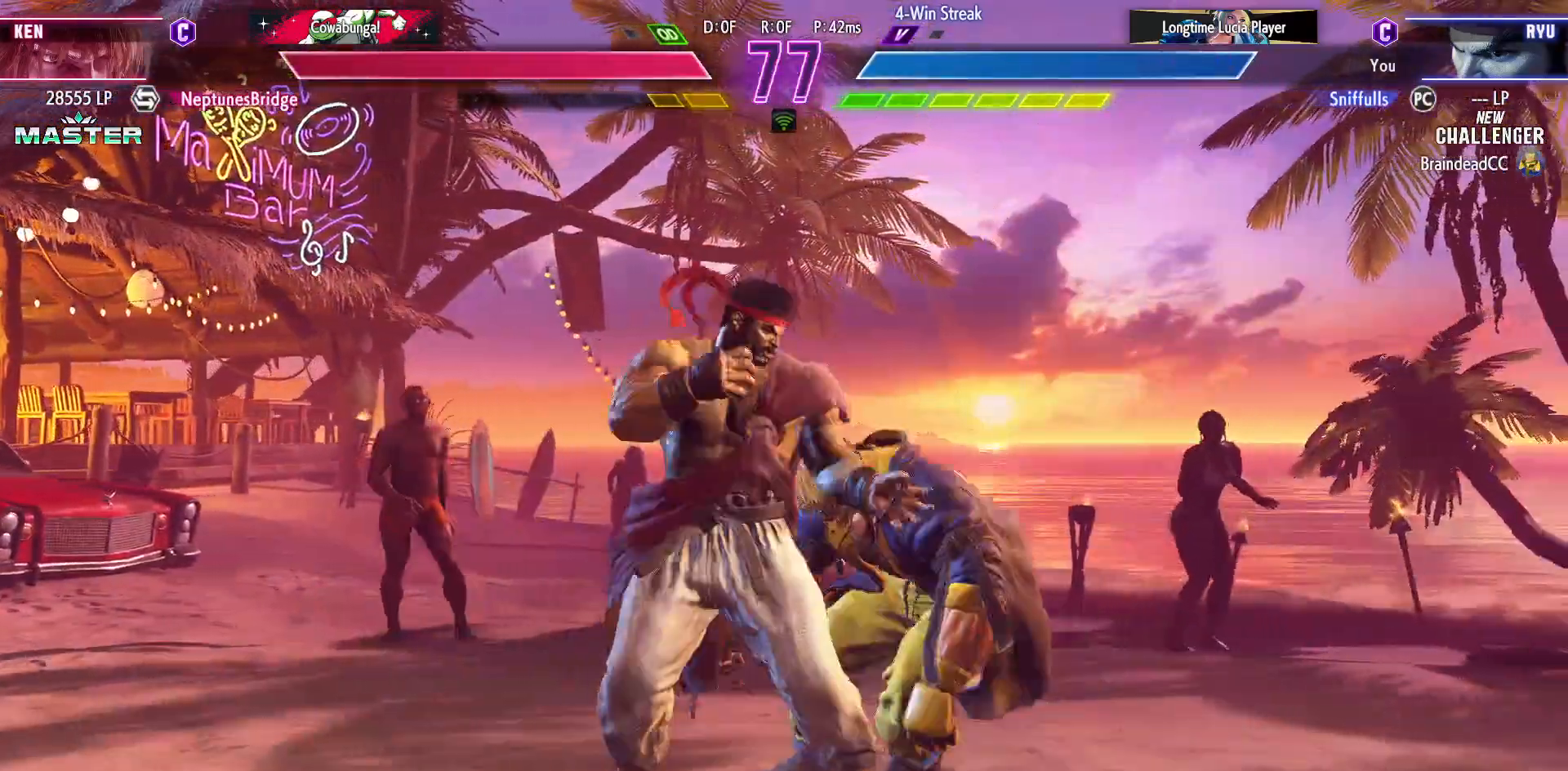
{"dt_ms": 1000, "buttons": ["DPAD_DOWN", "DPAD_LEFT"], "events": [[17, "DPAD_RIGHT", "up"], [50, "SQUARE", "up"], [67, "CROSS", "up"], [133, "DPAD_DOWN", "down"], [133, "DPAD_LEFT", "down"]]}
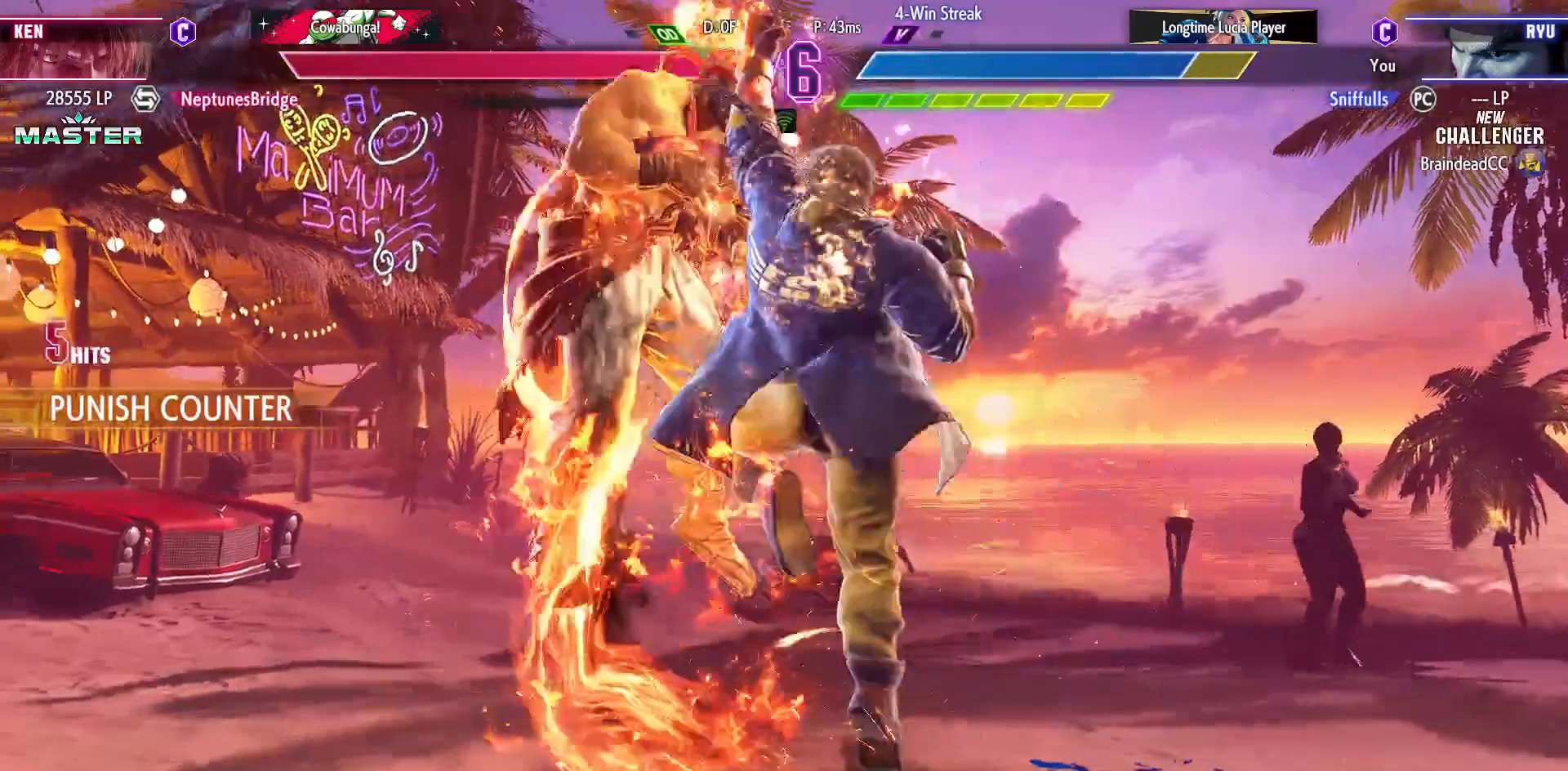
{"dt_ms": 500, "buttons": ["DPAD_DOWN", "DPAD_LEFT"], "events": []}
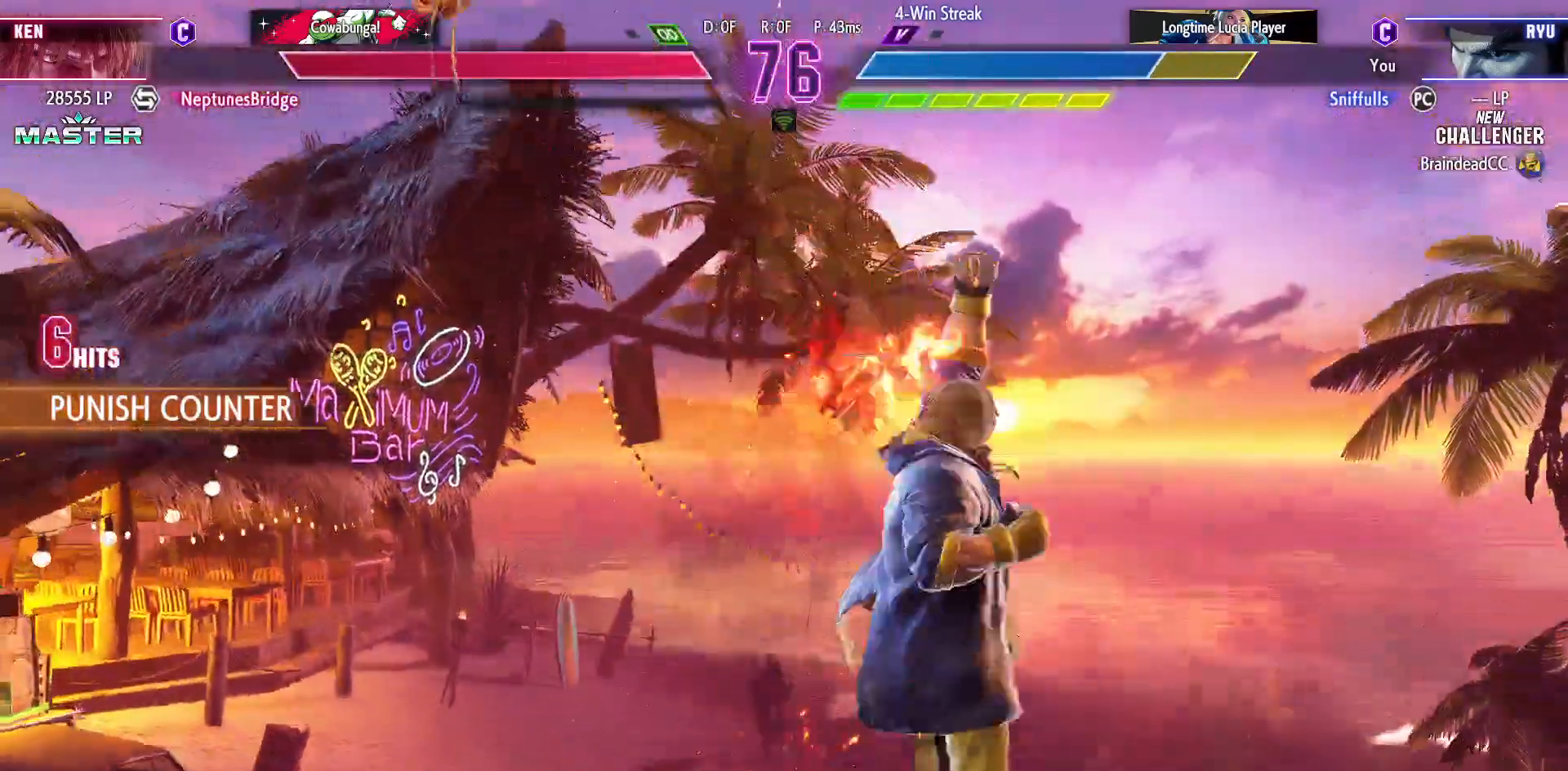
{"dt_ms": 500, "buttons": ["SQUARE", "TRIANGLE", "R1", "DPAD_DOWN", "DPAD_LEFT"], "events": [[467, "R1", "down"], [467, "SQUARE", "down"], [467, "TRIANGLE", "down"]]}
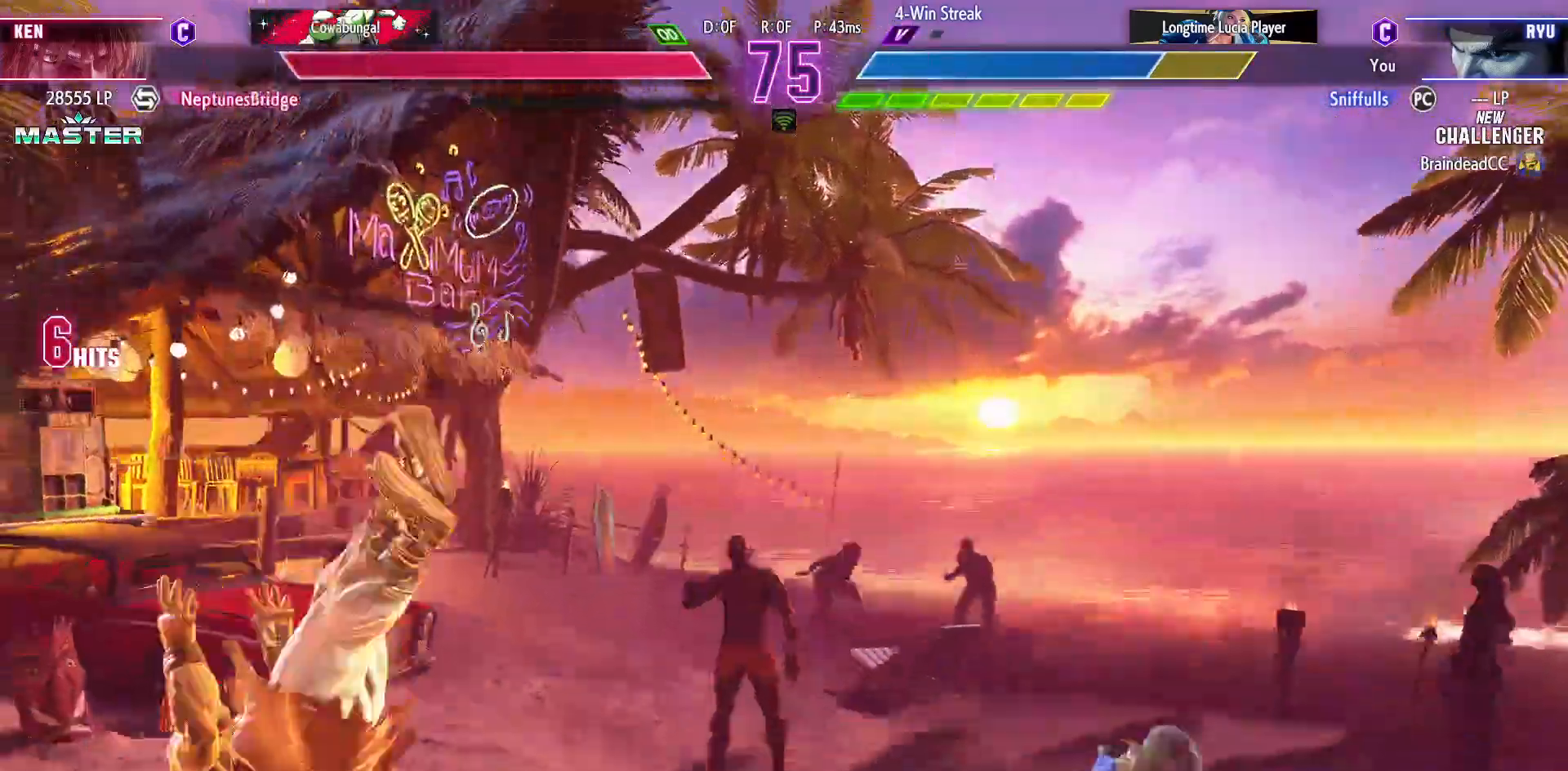
{"dt_ms": 500, "buttons": ["DPAD_LEFT"], "events": [[150, "R1", "up"], [150, "SQUARE", "up"], [150, "TRIANGLE", "up"], [183, "DPAD_DOWN", "up"]]}
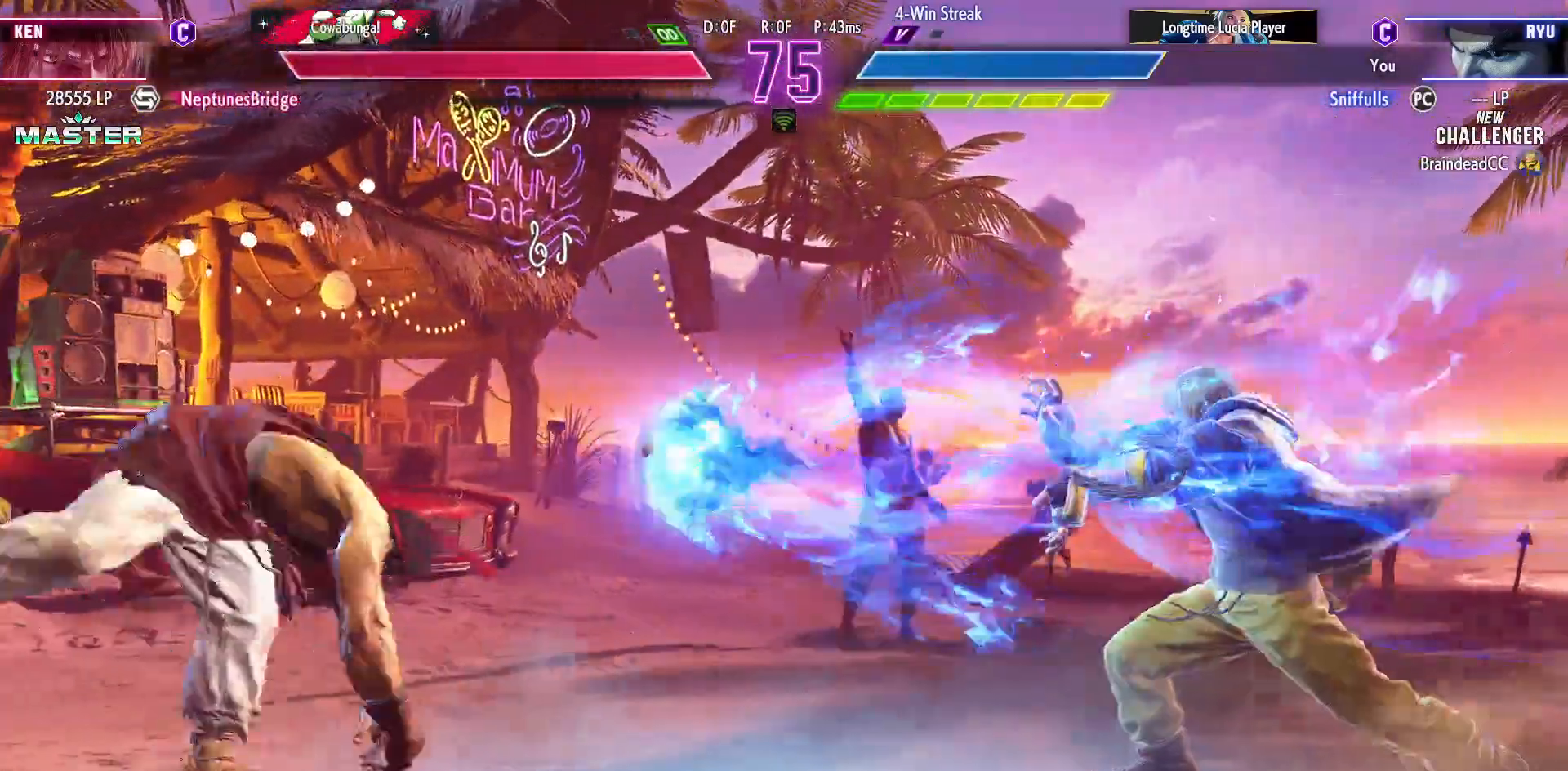
{"dt_ms": 500, "buttons": [], "events": [[50, "DPAD_LEFT", "up"], [100, "DPAD_RIGHT", "down"], [200, "CIRCLE", "down"], [200, "TRIANGLE", "down"], [217, "DPAD_RIGHT", "up"], [283, "CIRCLE", "up"], [283, "TRIANGLE", "up"]]}
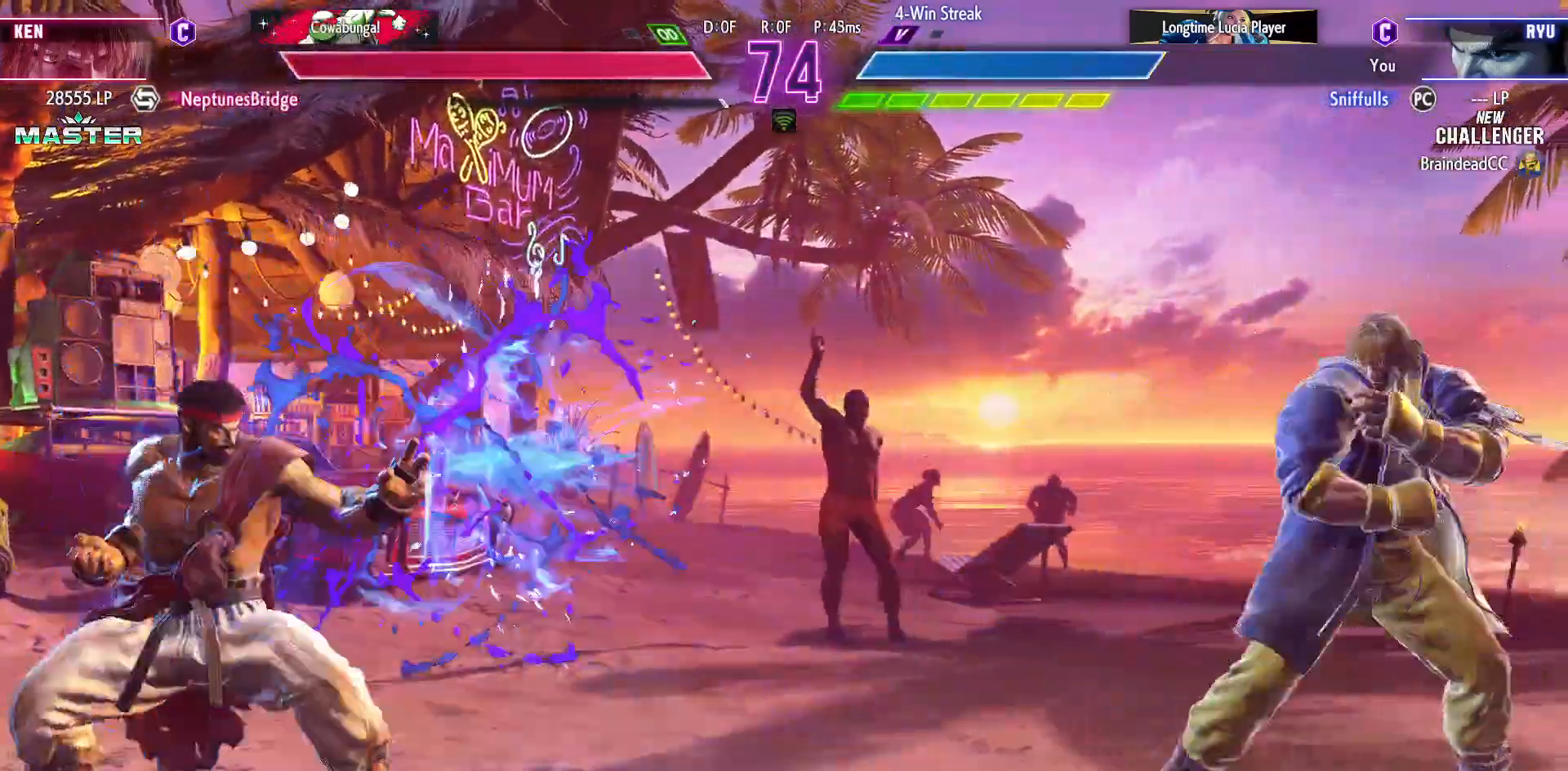
{"dt_ms": 500, "buttons": [], "events": [[33, "DPAD_DOWN", "down"], [100, "DPAD_RIGHT", "down"], [150, "DPAD_DOWN", "up"], [167, "R1", "down"], [167, "TRIANGLE", "down"], [200, "DPAD_RIGHT", "up"], [233, "TRIANGLE", "up"], [250, "R1", "up"]]}
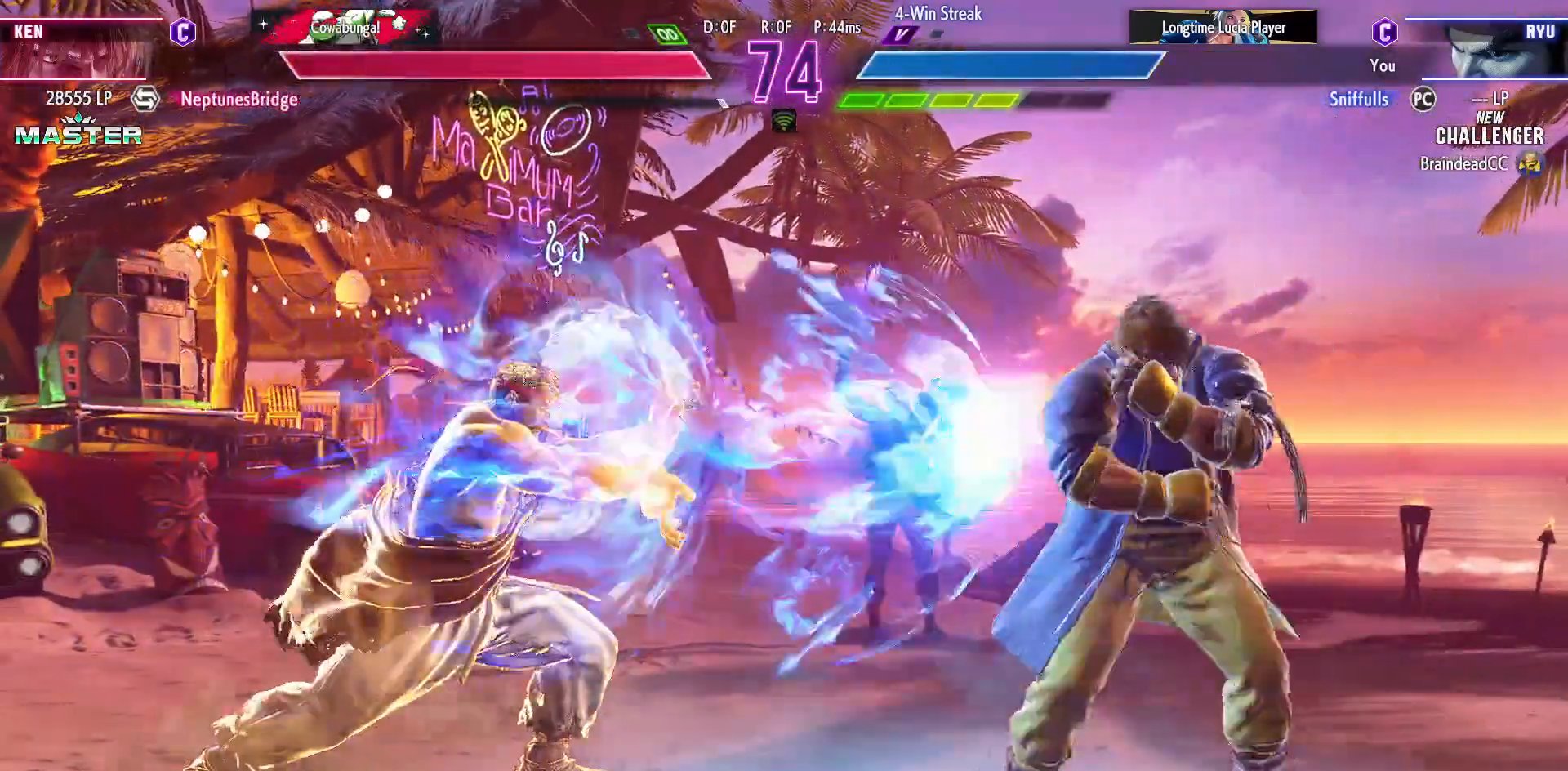
{"dt_ms": 500, "buttons": ["DPAD_RIGHT"], "events": [[200, "DPAD_RIGHT", "down"]]}
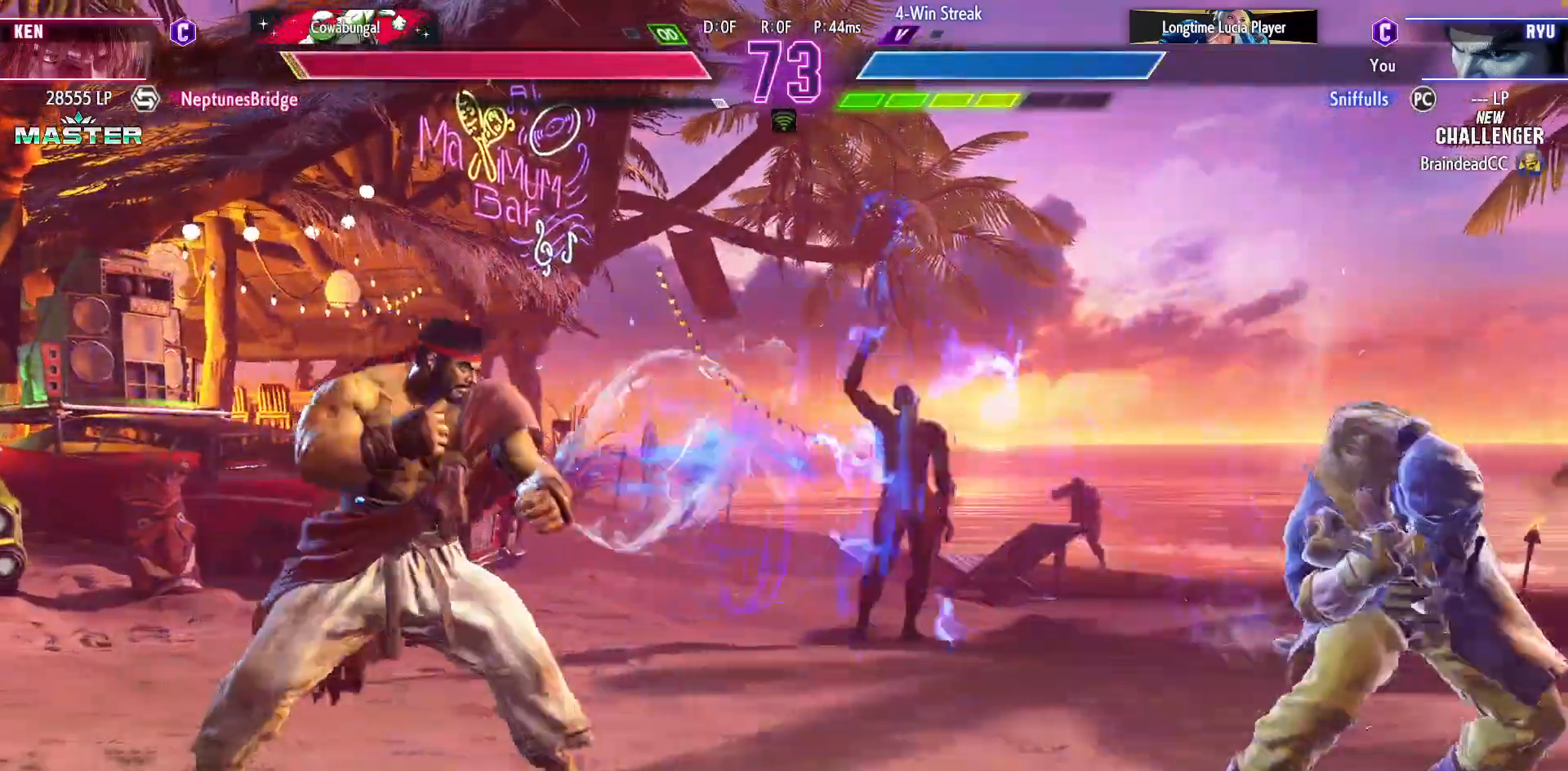
{"dt_ms": 500, "buttons": ["DPAD_RIGHT"], "events": [[183, "DPAD_RIGHT", "up"], [200, "DPAD_LEFT", "down"], [450, "DPAD_LEFT", "up"], [450, "DPAD_RIGHT", "down"]]}
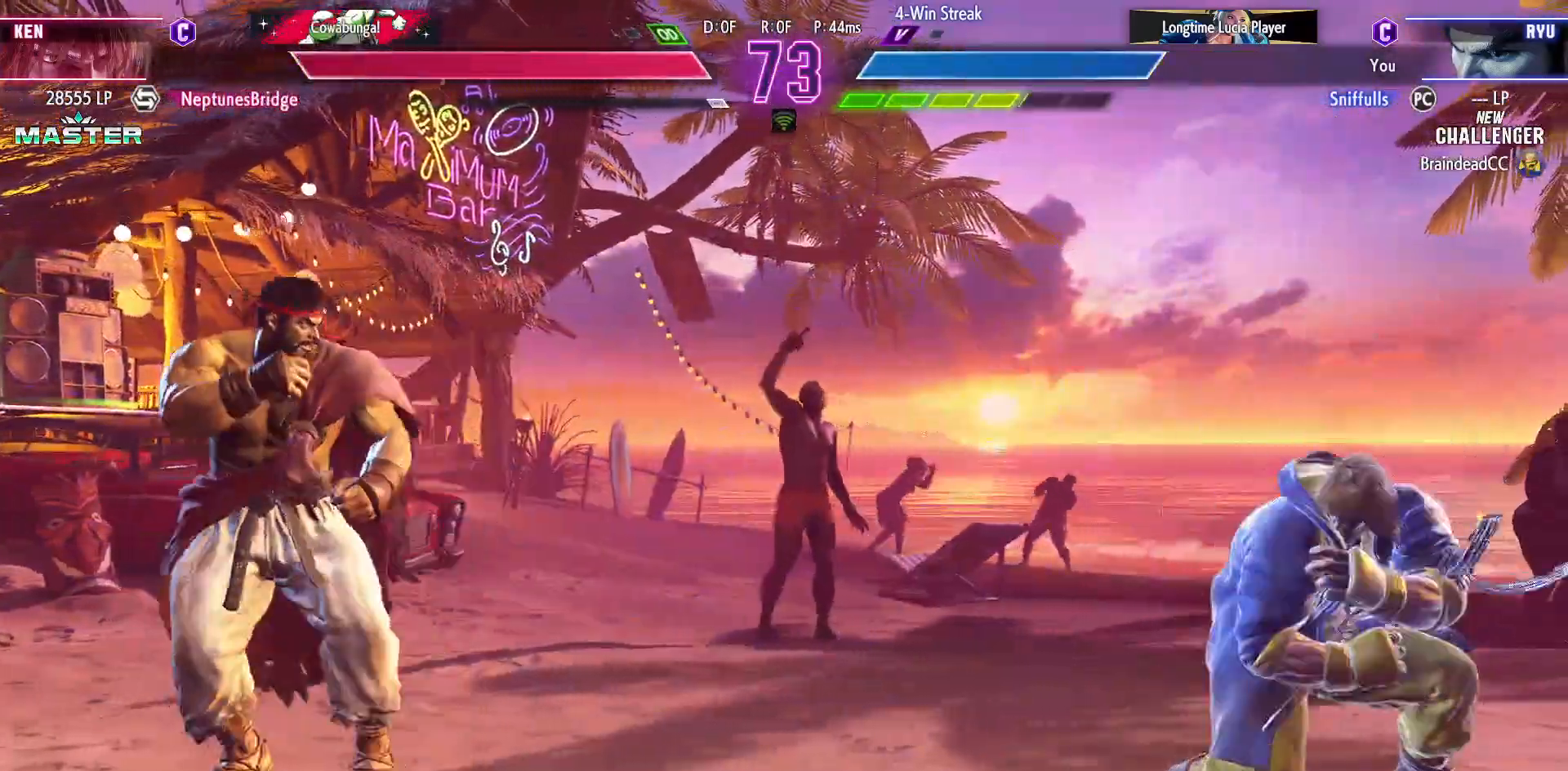
{"dt_ms": 500, "buttons": ["DPAD_RIGHT"], "events": []}
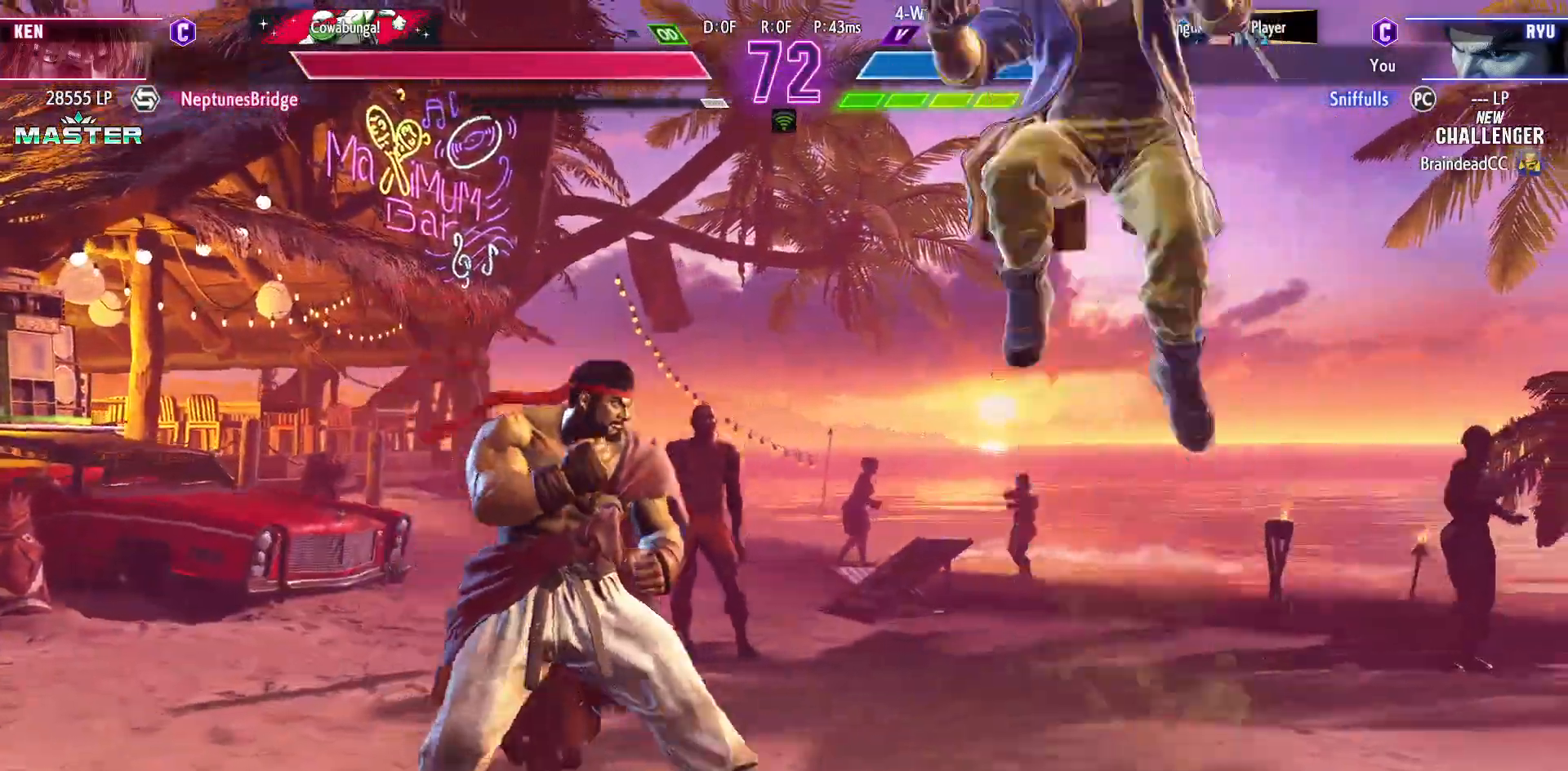
{"dt_ms": 500, "buttons": ["TRIANGLE"], "events": [[17, "DPAD_LEFT", "down"], [17, "DPAD_RIGHT", "up"], [183, "DPAD_LEFT", "up"], [183, "DPAD_RIGHT", "down"], [217, "DPAD_DOWN", "down"], [267, "DPAD_RIGHT", "up"], [317, "DPAD_RIGHT", "down"], [350, "DPAD_DOWN", "up"], [367, "TRIANGLE", "down"], [417, "DPAD_RIGHT", "up"]]}
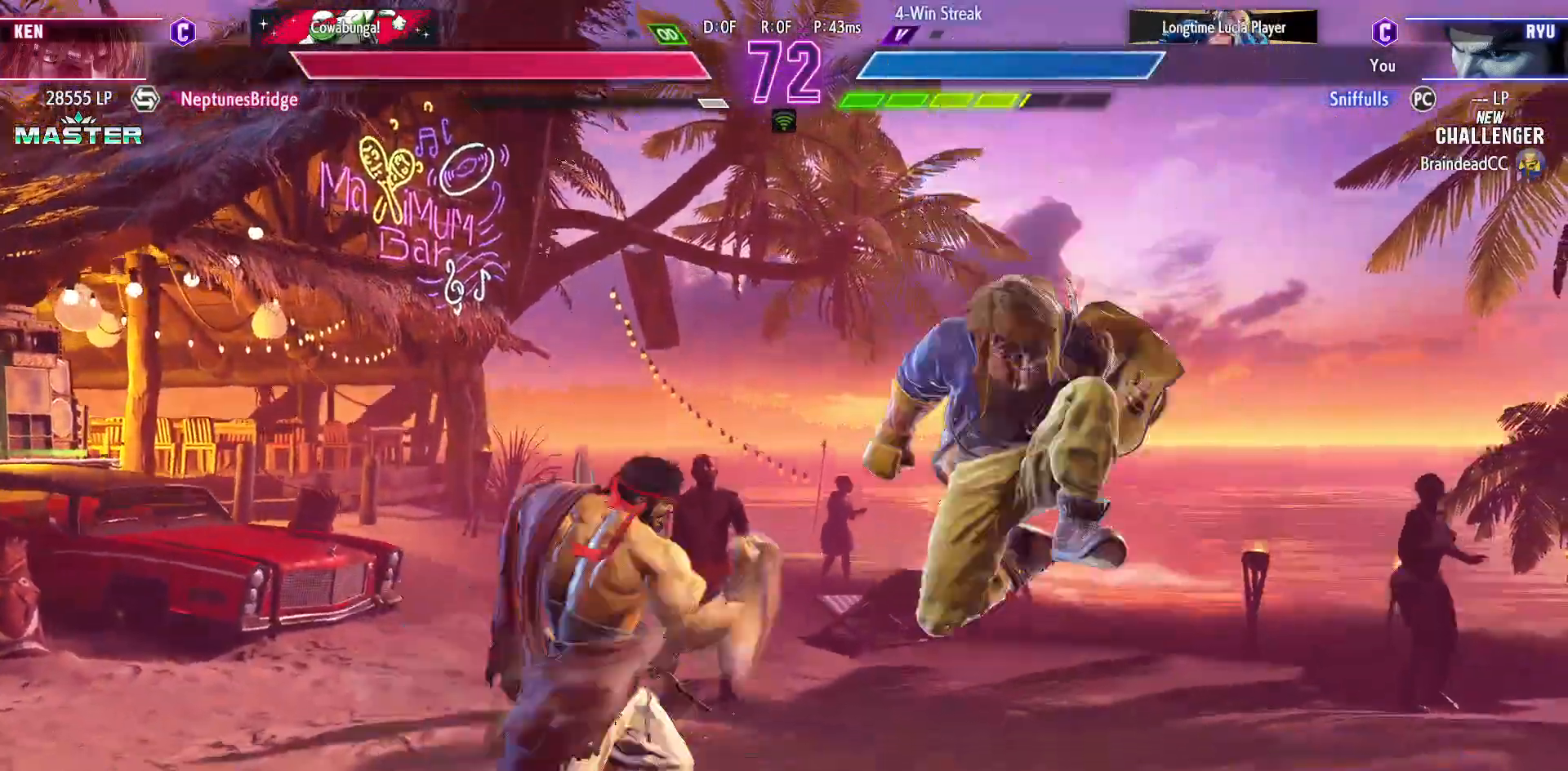
{"dt_ms": 500, "buttons": ["DPAD_DOWN", "DPAD_LEFT"], "events": [[33, "TRIANGLE", "up"], [400, "DPAD_DOWN", "down"], [400, "DPAD_LEFT", "down"]]}
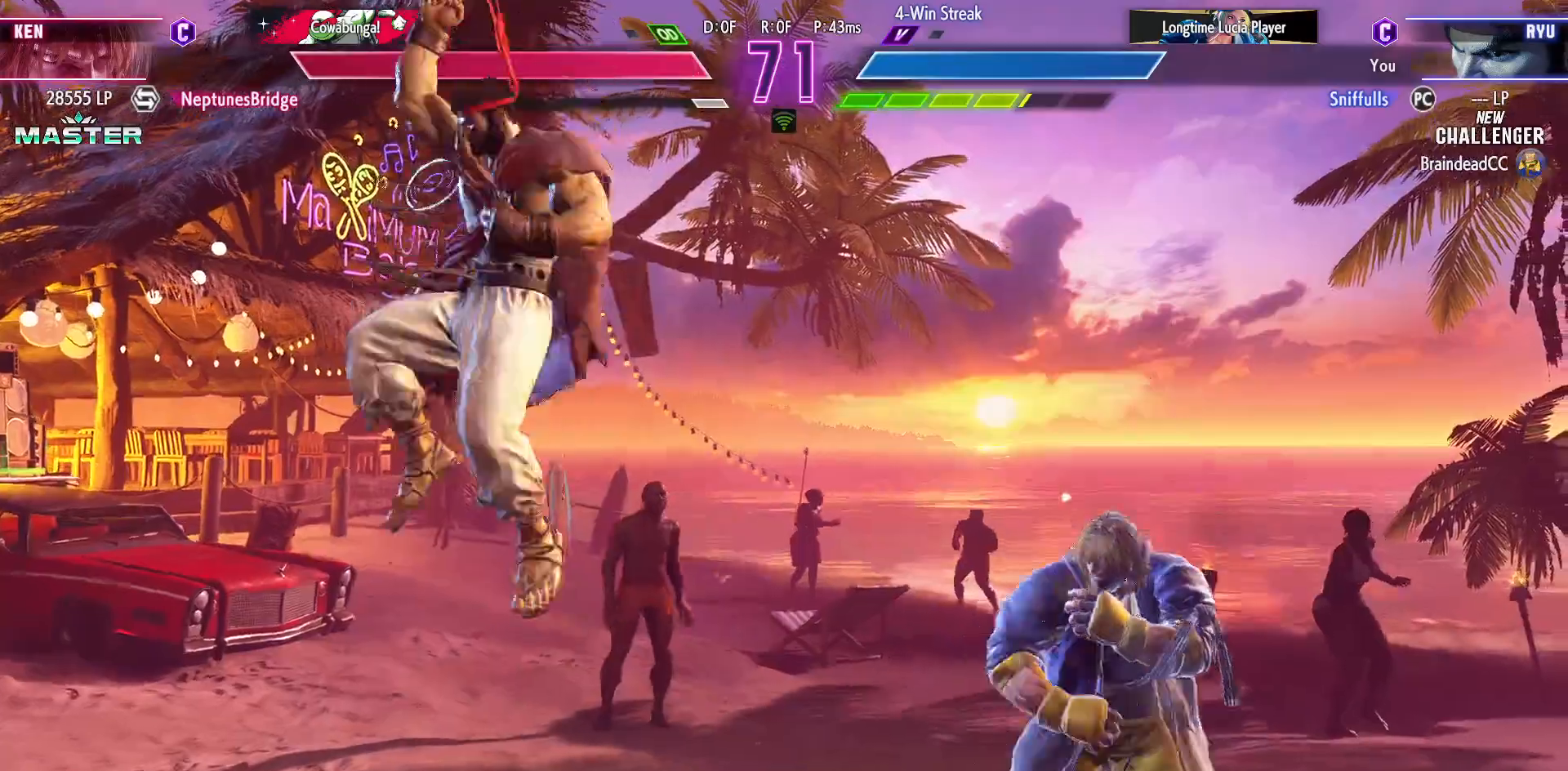
{"dt_ms": 500, "buttons": ["DPAD_DOWN", "DPAD_LEFT"], "events": []}
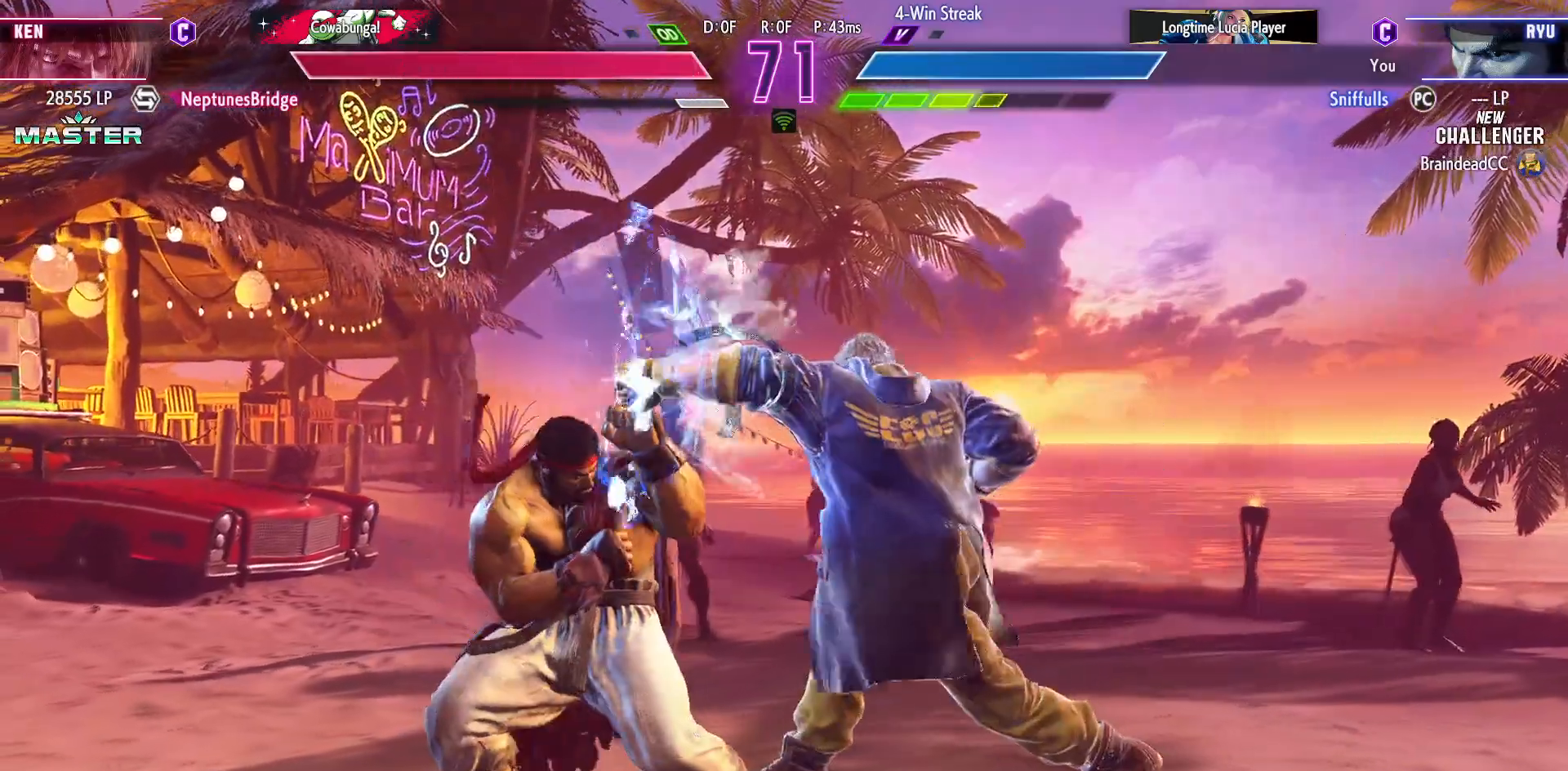
{"dt_ms": 500, "buttons": [], "events": [[367, "CIRCLE", "down"], [433, "CIRCLE", "up"], [467, "DPAD_LEFT", "up"], [483, "DPAD_DOWN", "up"]]}
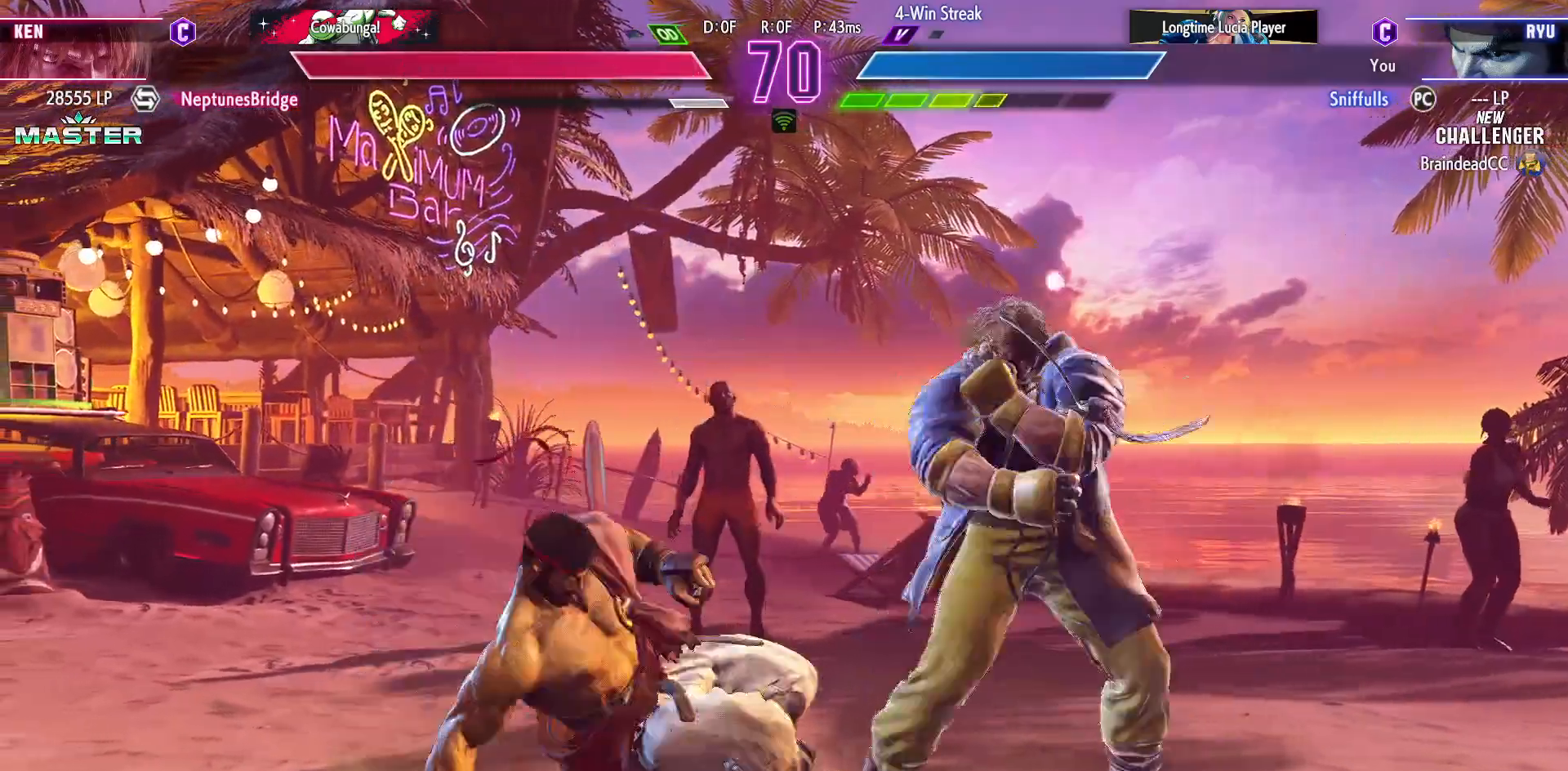
{"dt_ms": 500, "buttons": ["TRIANGLE", "DPAD_DOWN"], "events": [[33, "CIRCLE", "down"], [33, "TRIANGLE", "down"], [100, "CIRCLE", "up"], [117, "TRIANGLE", "up"], [433, "TRIANGLE", "down"], [500, "DPAD_DOWN", "down"]]}
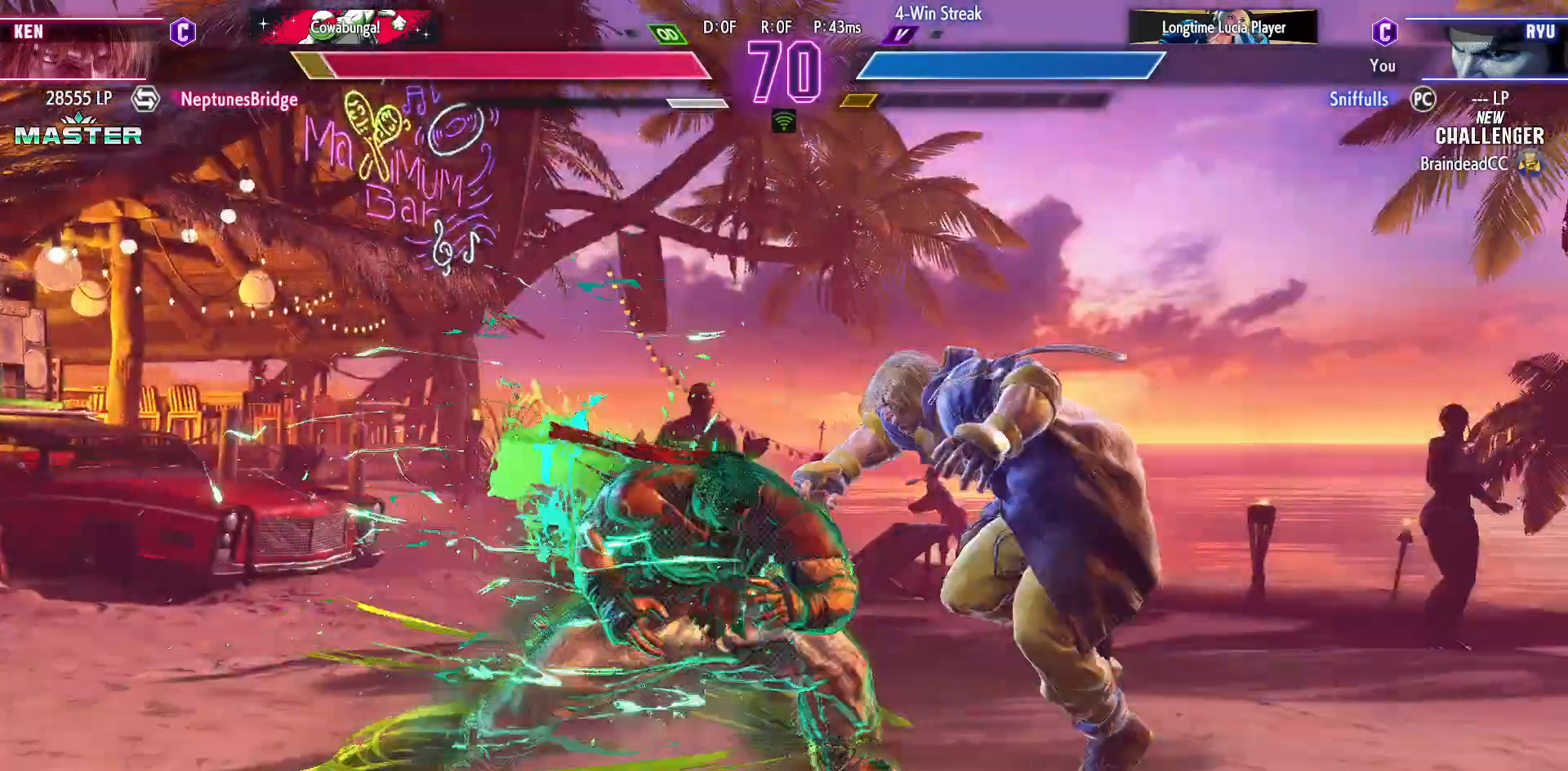
{"dt_ms": 500, "buttons": ["TRIANGLE", "DPAD_DOWN"], "events": [[33, "TRIANGLE", "up"], [500, "TRIANGLE", "down"]]}
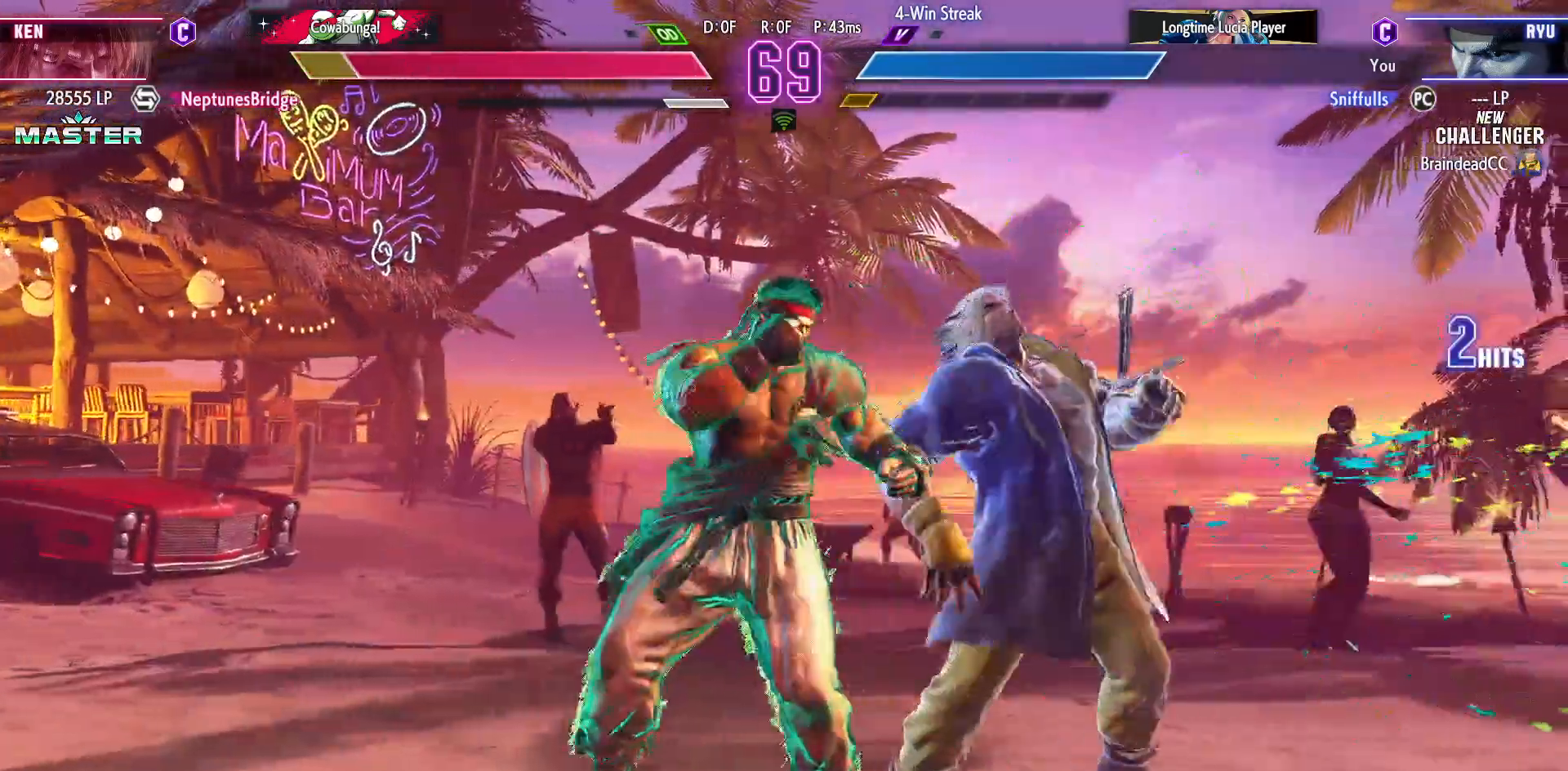
{"dt_ms": 500, "buttons": ["DPAD_DOWN", "DPAD_RIGHT"], "events": [[83, "DPAD_RIGHT", "down"], [100, "TRIANGLE", "up"], [150, "DPAD_DOWN", "up"], [217, "CIRCLE", "down"], [233, "DPAD_RIGHT", "up"], [317, "CIRCLE", "up"], [367, "DPAD_DOWN", "down"], [433, "DPAD_RIGHT", "down"]]}
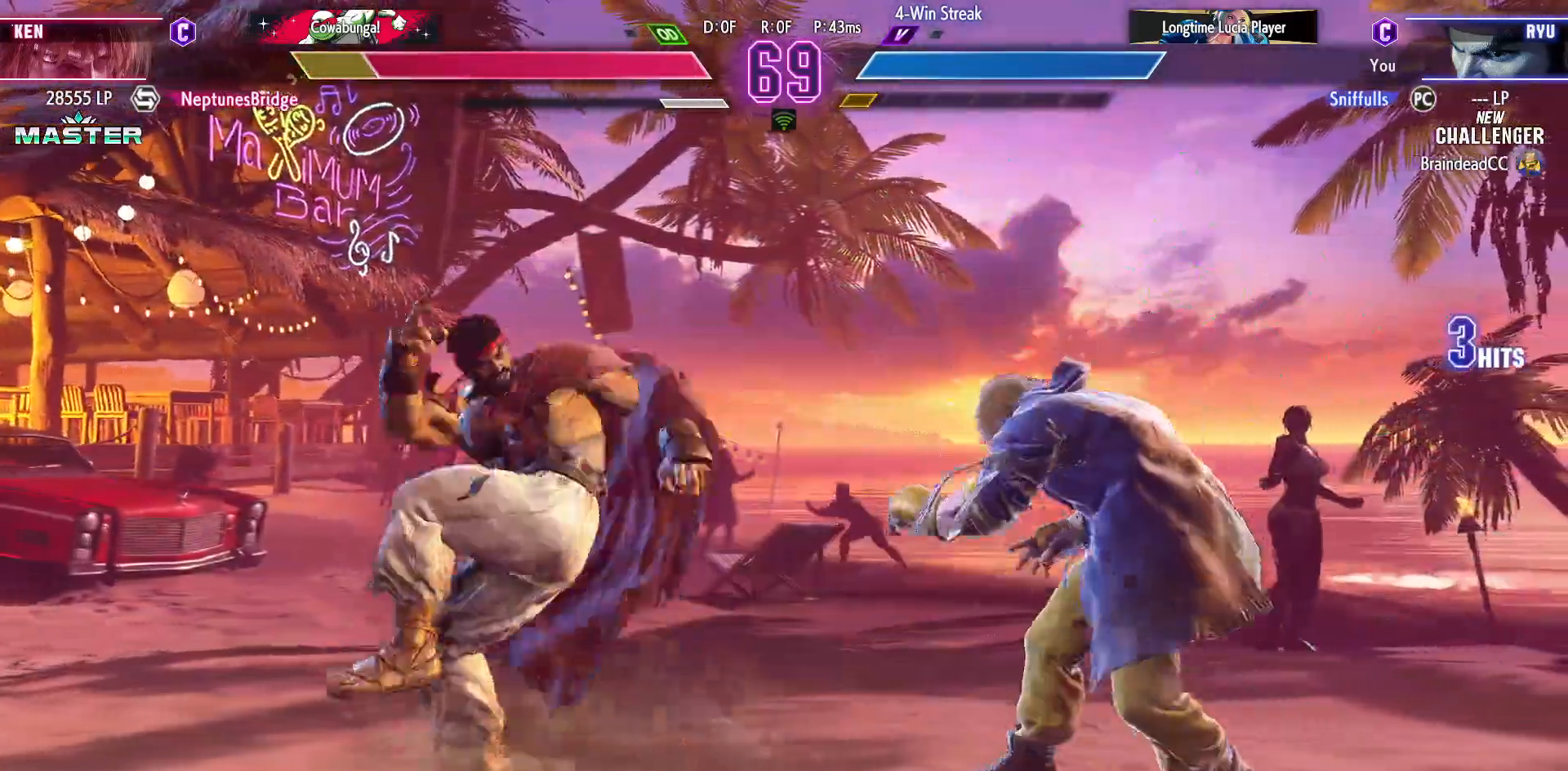
{"dt_ms": 500, "buttons": [], "events": [[17, "DPAD_DOWN", "up"], [50, "DPAD_DOWN", "down"], [50, "DPAD_RIGHT", "up"], [117, "DPAD_RIGHT", "down"], [133, "DPAD_DOWN", "up"], [167, "R2", "down"], [183, "DPAD_RIGHT", "up"], [233, "R2", "up"]]}